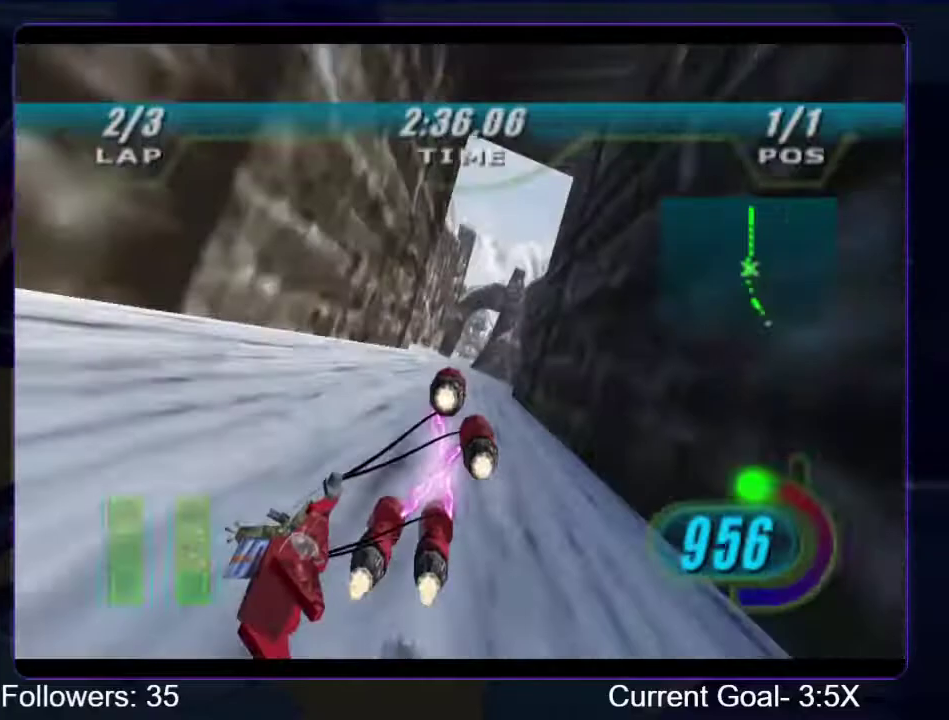
Gameplay with a controller (Xbox layout); each line is a JSON object with the inputs held at the frame after it. "events" lists button and stick changes between this image and that frame as [ms after this image, input, new state], when the widget could be followed in between. This overlay highlights the sticks when they move; stick clicks (L3 R3) are not distinguishable. Not read: L3 R3 left_stick.
{"buttons": ["R1", "R2"], "right_stick": "center", "events": [[133, "R2", "down"], [333, "right_stick", "center"]]}
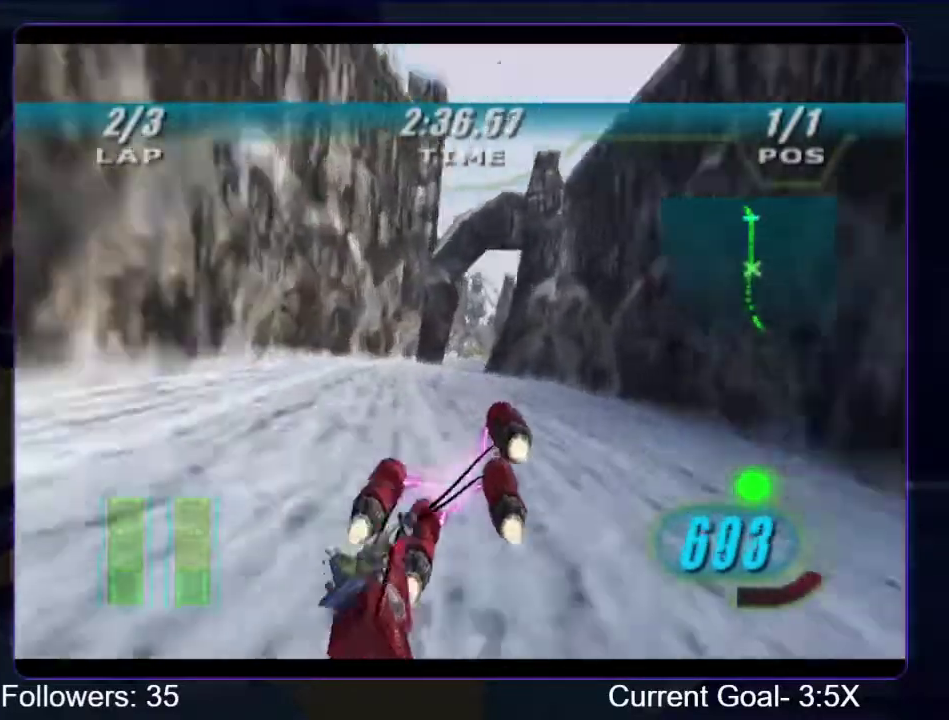
{"buttons": ["R1", "R2"], "right_stick": "center", "events": []}
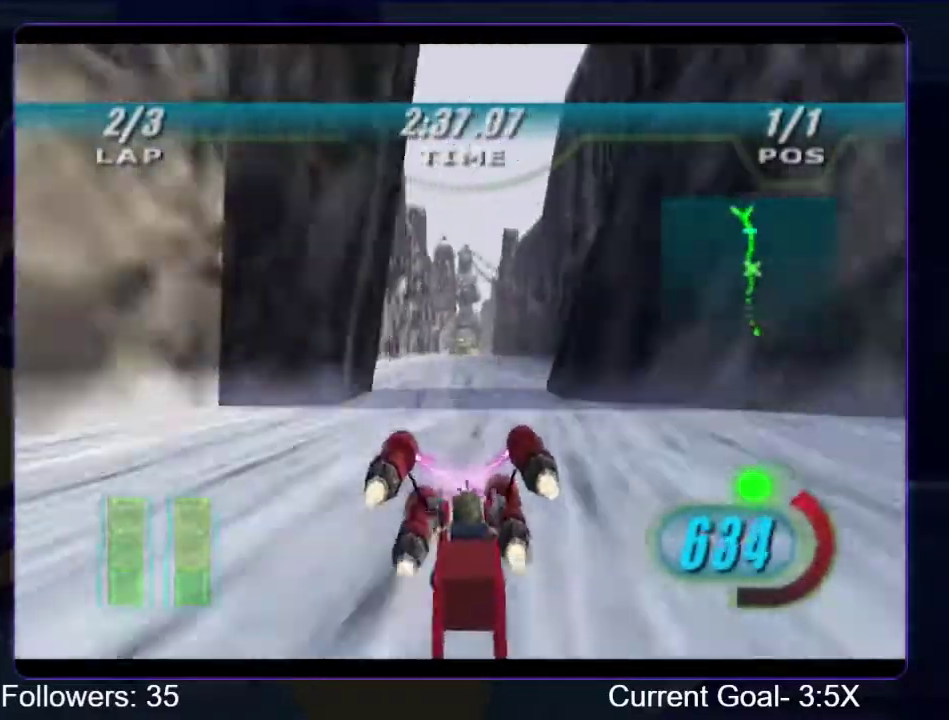
{"buttons": ["R1"], "right_stick": "center", "events": [[233, "B", "down"], [233, "R2", "up"], [367, "B", "up"]]}
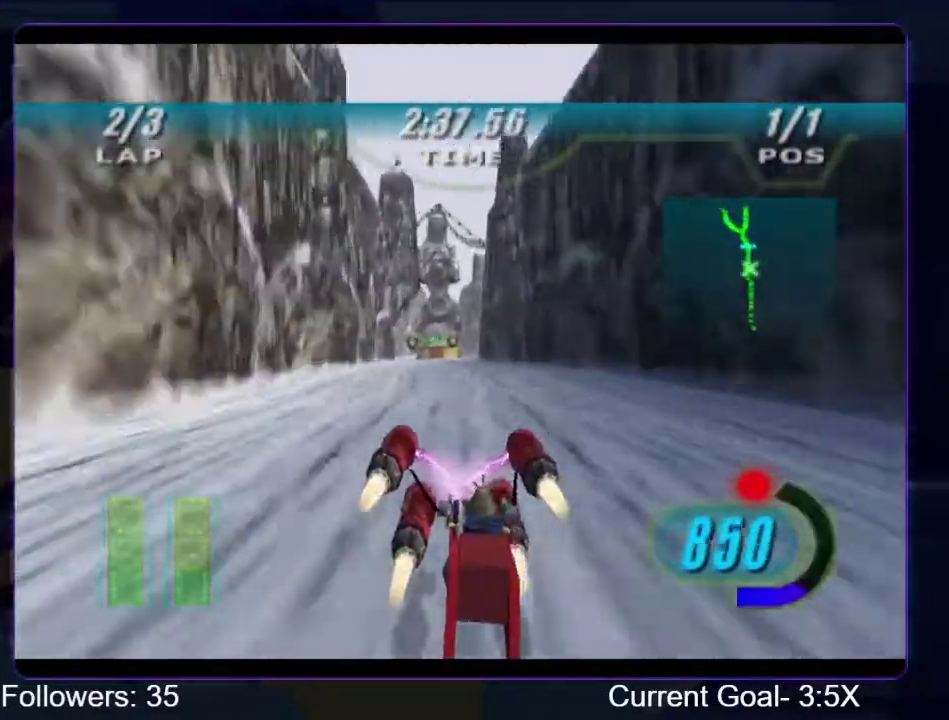
{"buttons": ["R1"], "right_stick": "center", "events": [[233, "R1", "up"], [300, "R1", "down"]]}
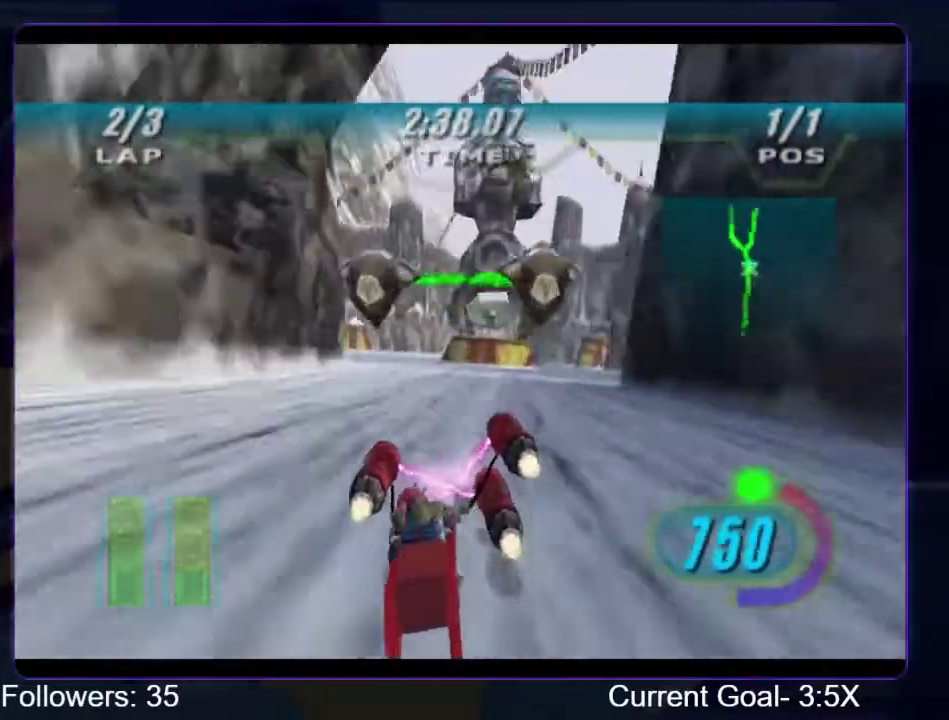
{"buttons": ["R1"], "right_stick": "center", "events": []}
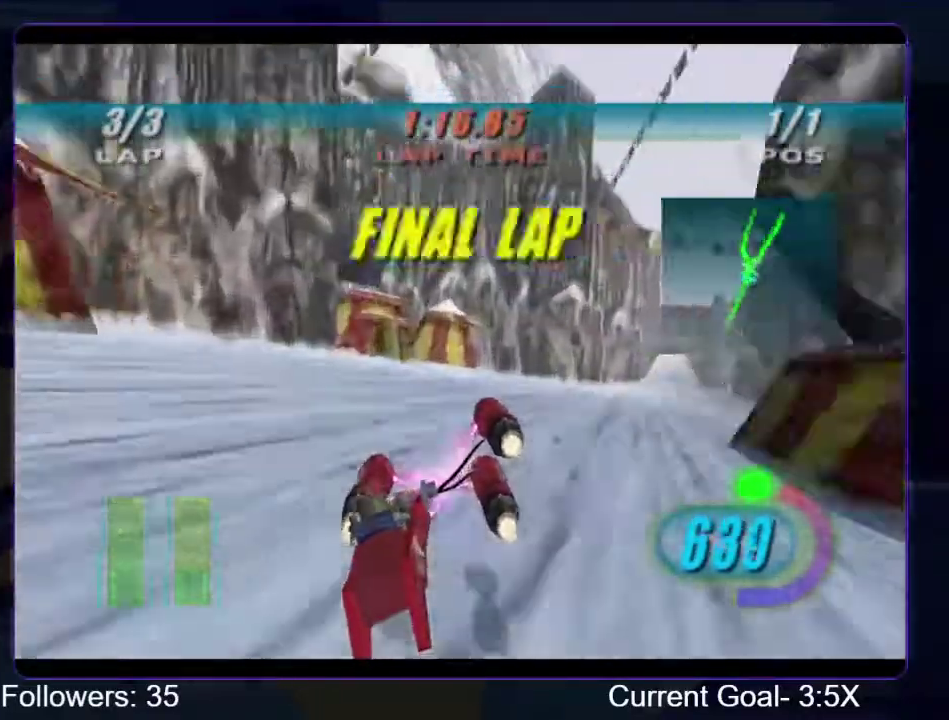
{"buttons": ["R1", "R2"], "right_stick": "center", "events": [[433, "R2", "down"]]}
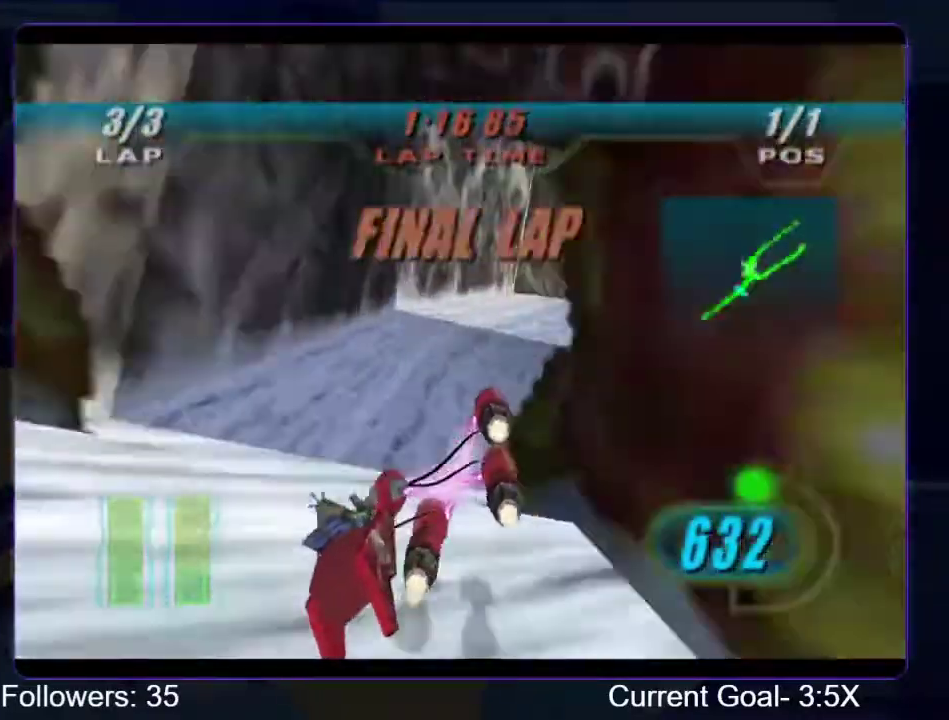
{"buttons": ["R1", "R2"], "right_stick": "center", "events": []}
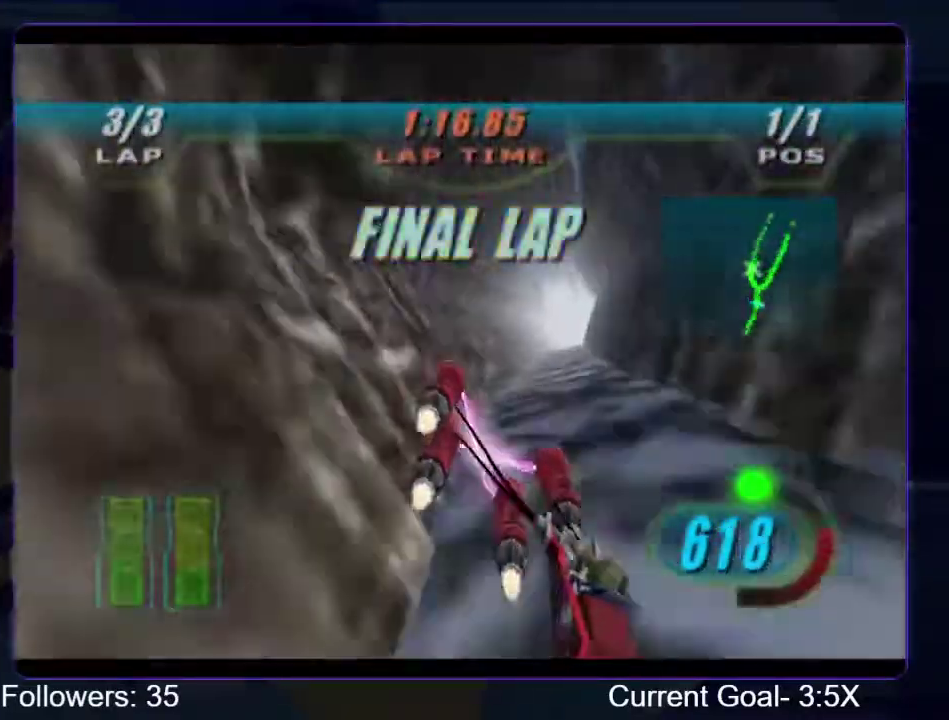
{"buttons": ["R1", "R2"], "right_stick": "center", "events": []}
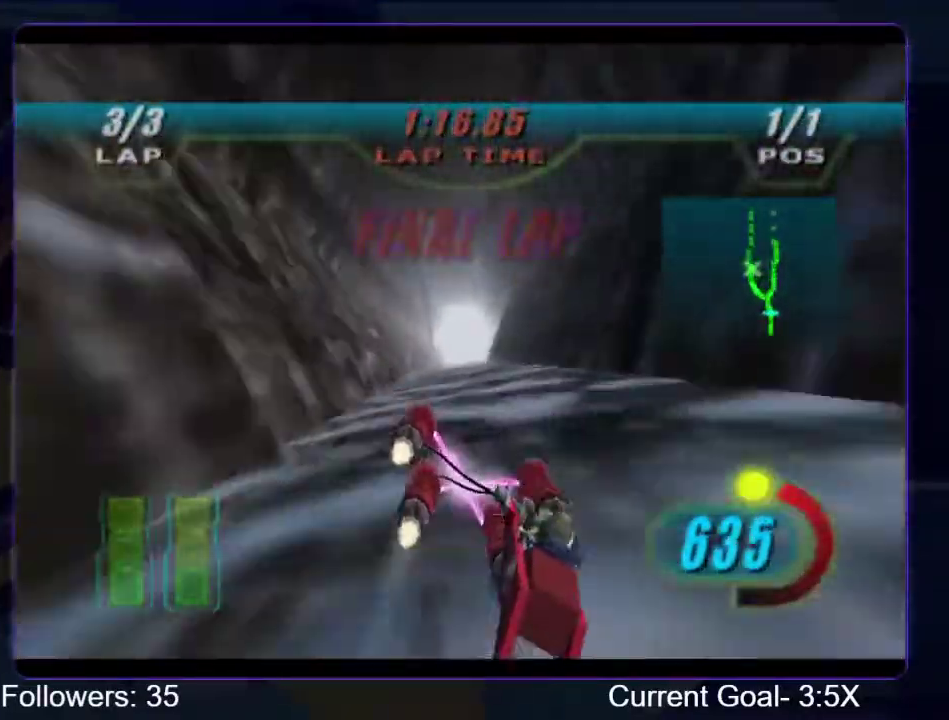
{"buttons": ["R1"], "right_stick": "center", "events": [[200, "B", "down"], [200, "R2", "up"], [333, "B", "up"]]}
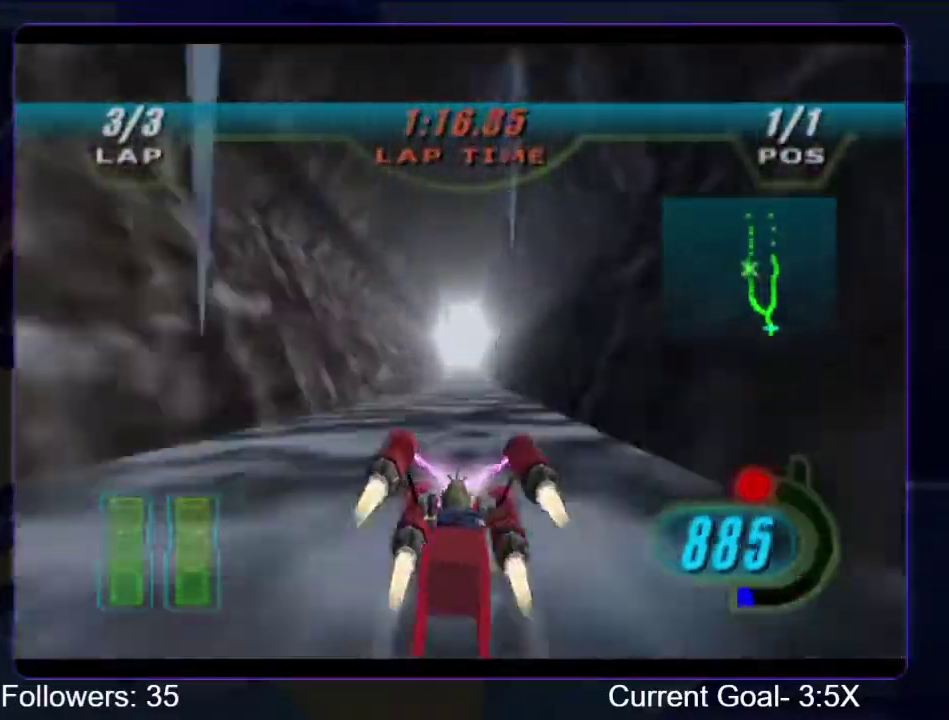
{"buttons": ["R1"], "right_stick": "down-left", "events": [[100, "right_stick", "down-left"]]}
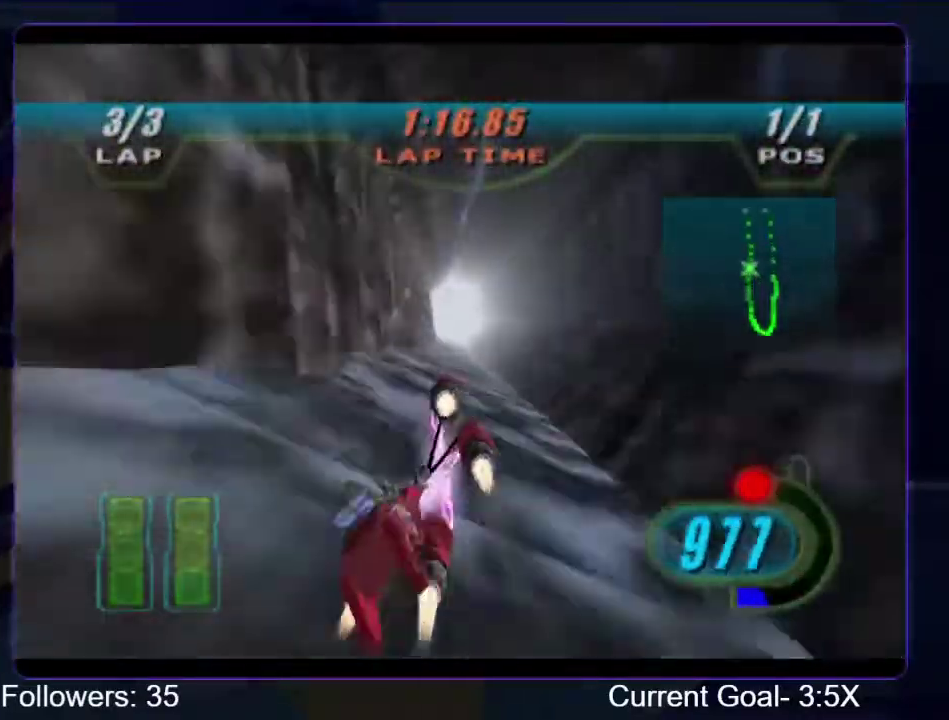
{"buttons": ["R1"], "right_stick": "down-left", "events": []}
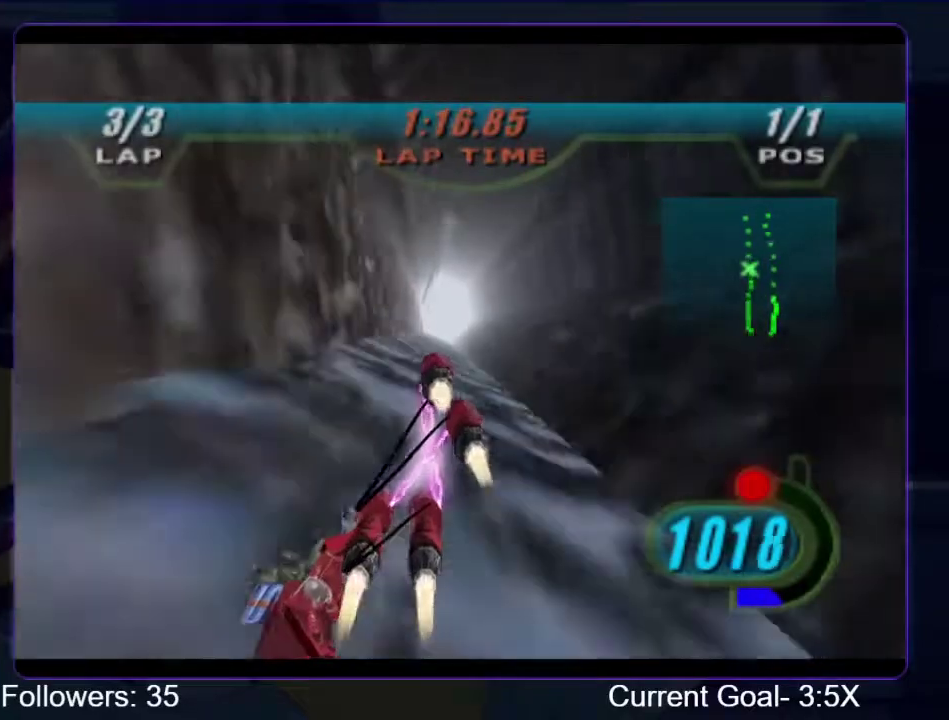
{"buttons": ["R1"], "right_stick": "down-left", "events": []}
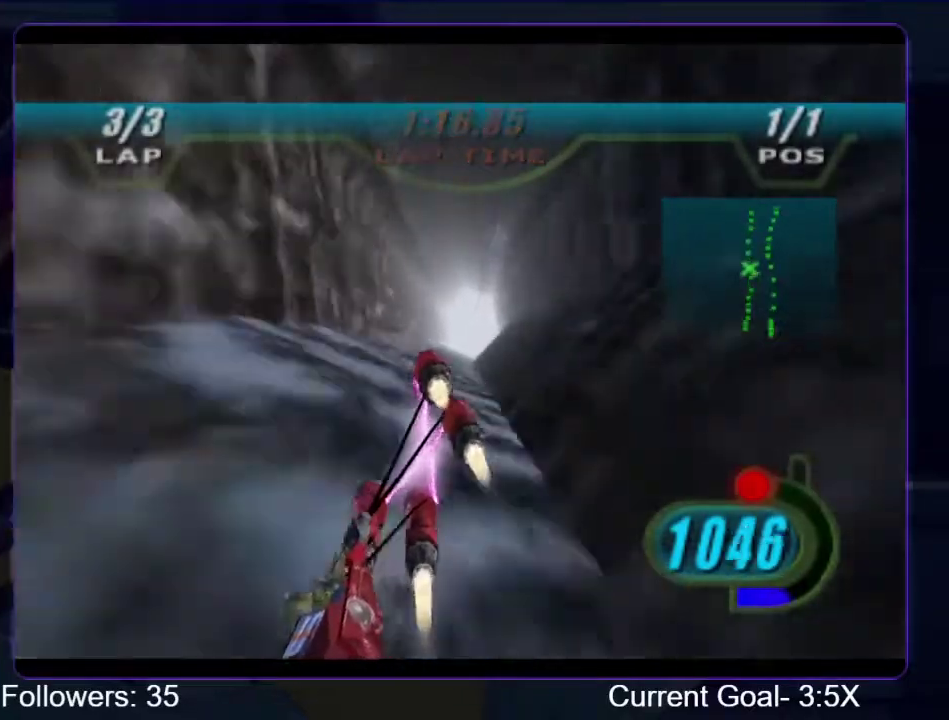
{"buttons": ["R1"], "right_stick": "down-left", "events": []}
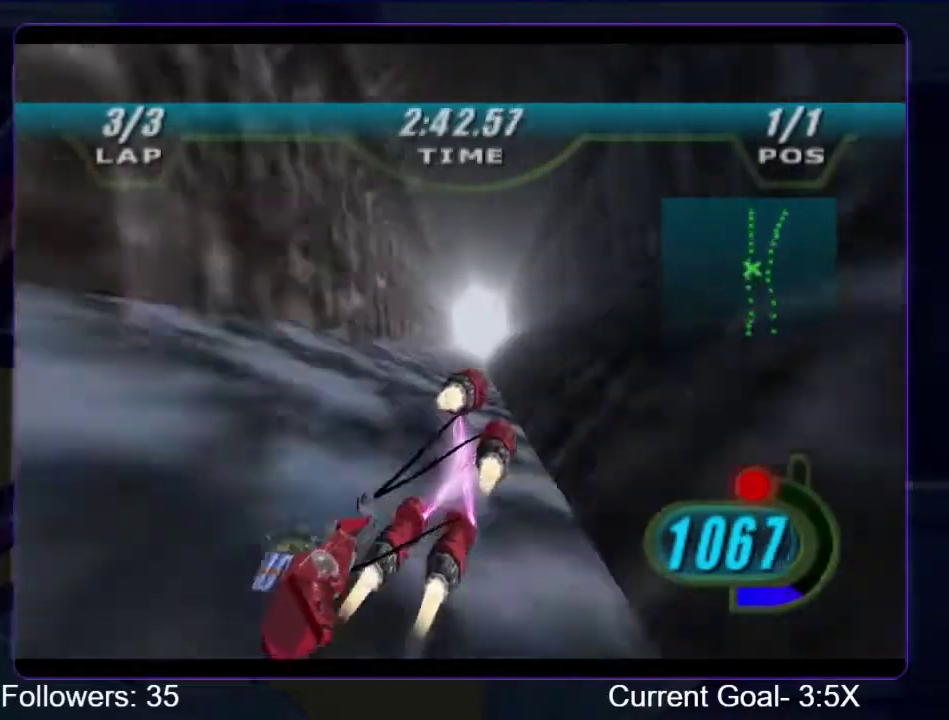
{"buttons": ["R1"], "right_stick": "down-left", "events": []}
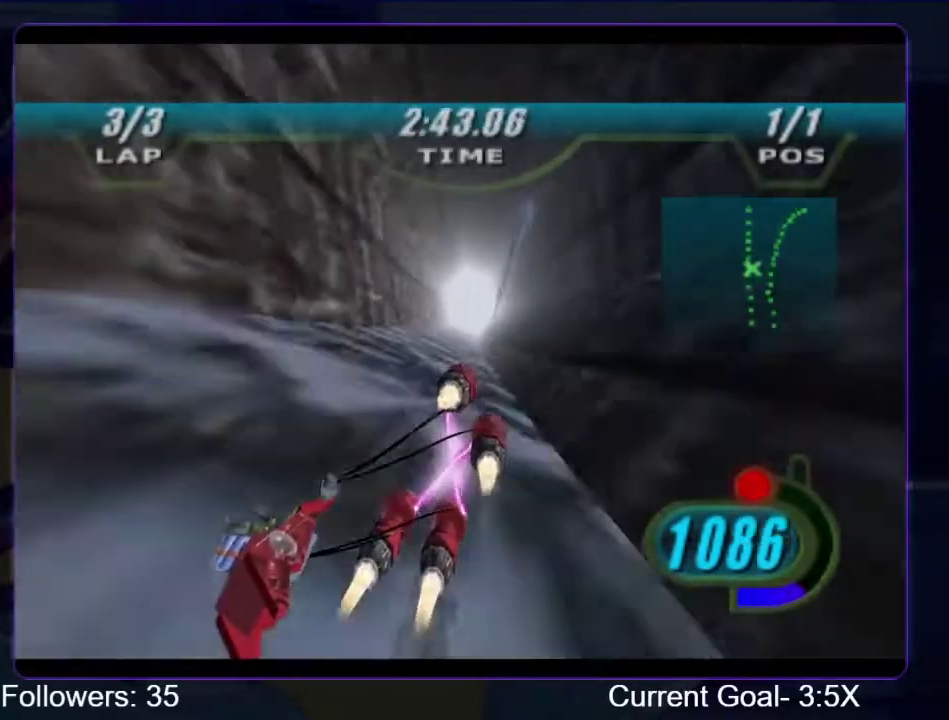
{"buttons": ["R1"], "right_stick": "down-left", "events": []}
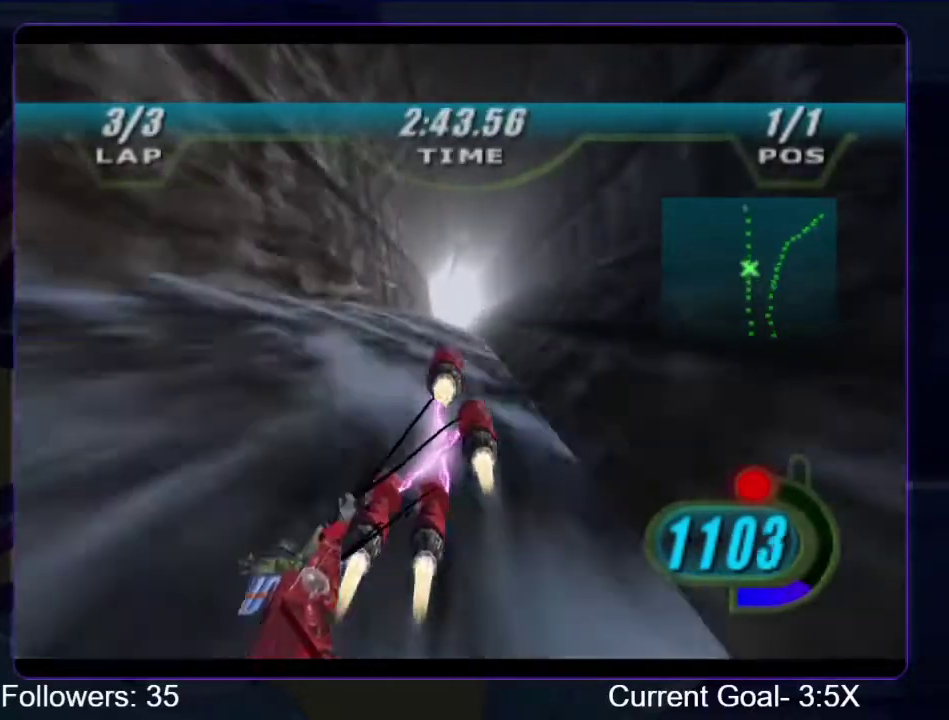
{"buttons": ["R1"], "right_stick": "down-left", "events": []}
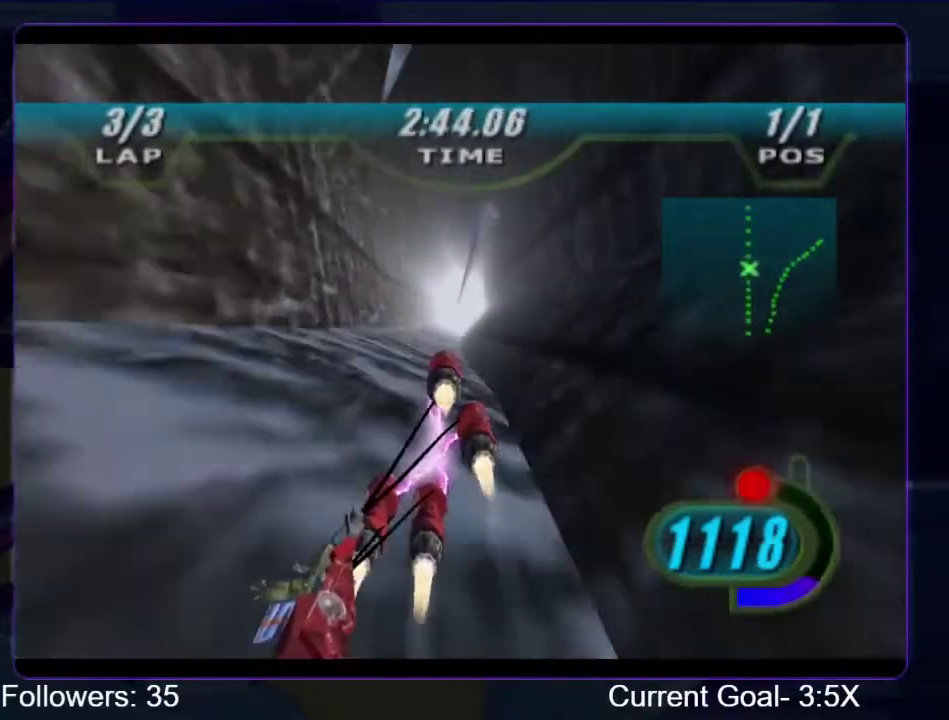
{"buttons": ["R1"], "right_stick": "down-left", "events": []}
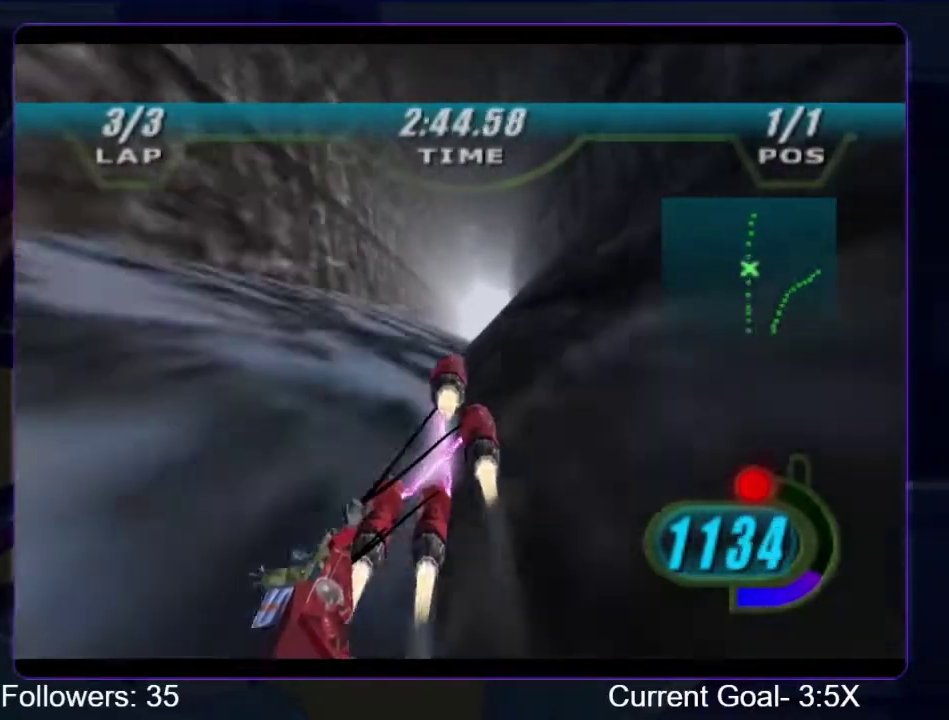
{"buttons": ["R1"], "right_stick": "down-left", "events": []}
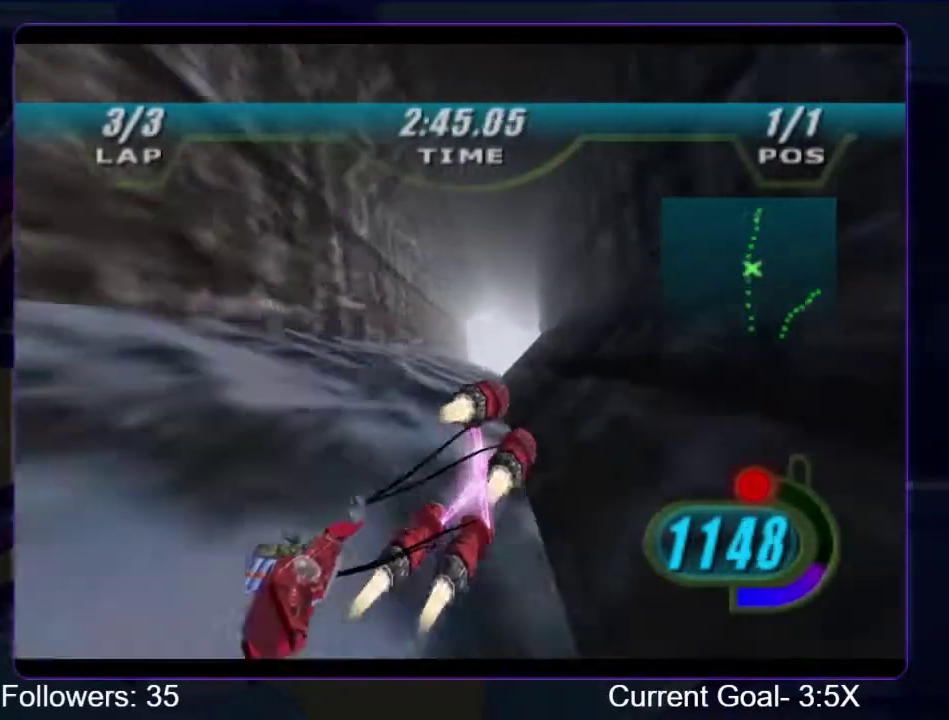
{"buttons": ["R1"], "right_stick": "down-left", "events": []}
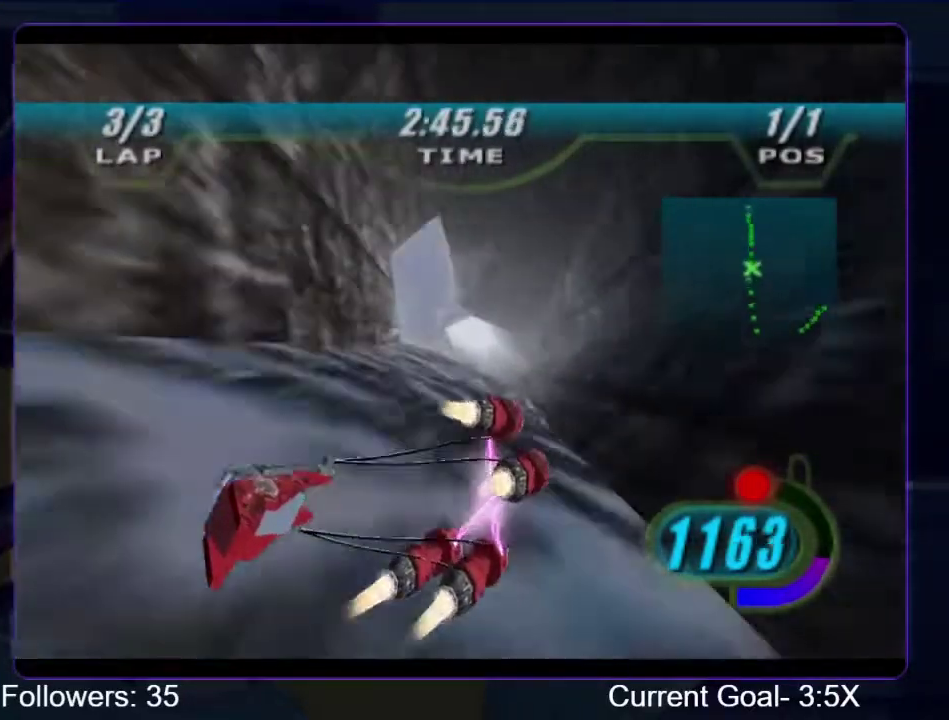
{"buttons": ["R1"], "right_stick": "down-left", "events": []}
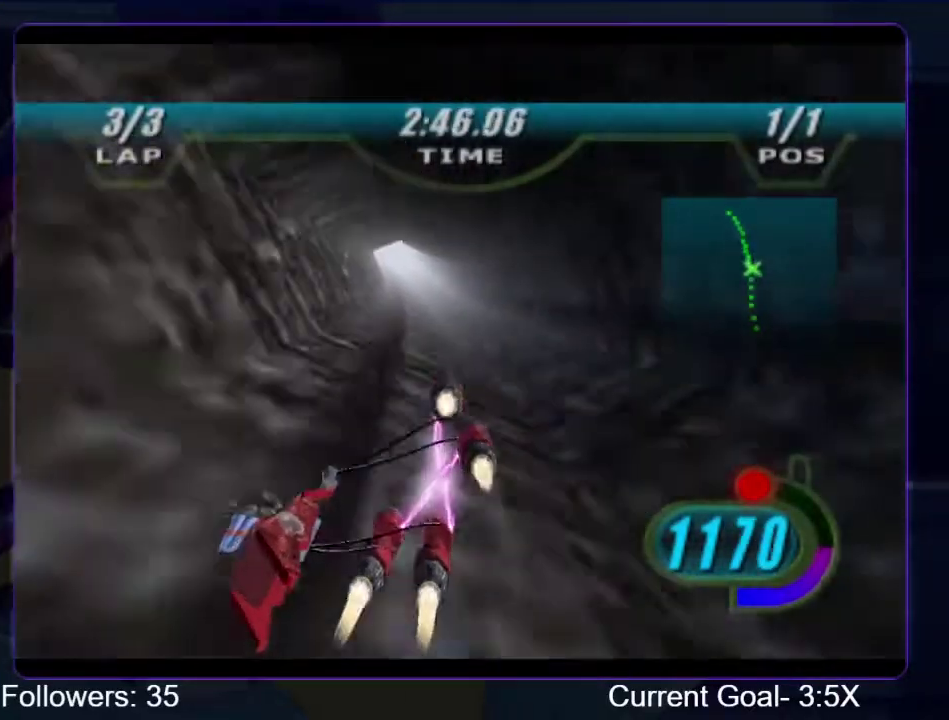
{"buttons": ["R1"], "right_stick": "down-left", "events": []}
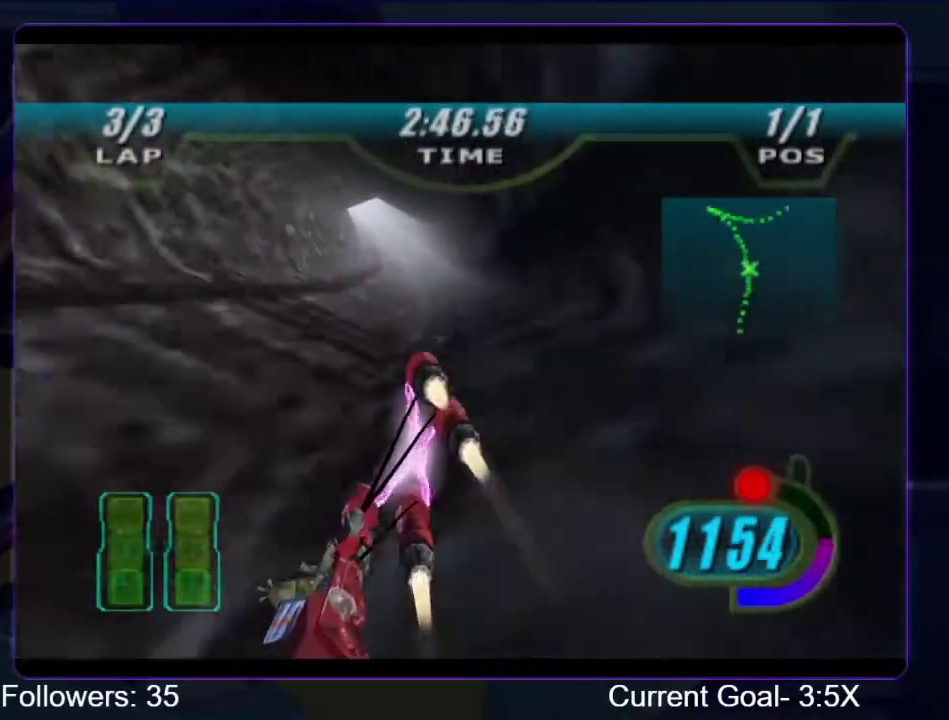
{"buttons": ["R1"], "right_stick": "center", "events": [[333, "right_stick", "center"]]}
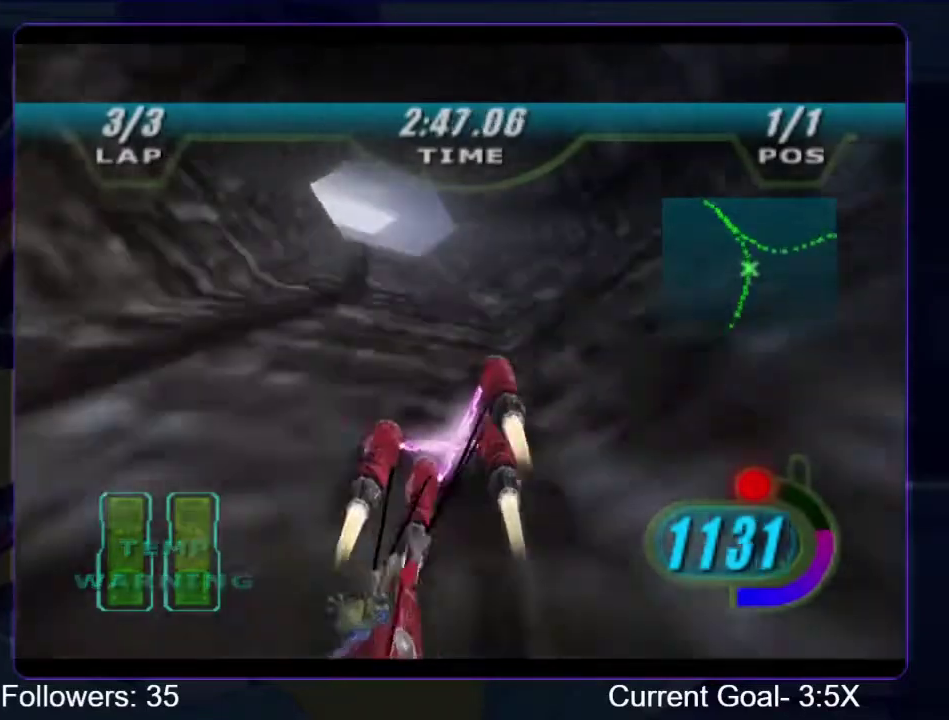
{"buttons": ["R1"], "right_stick": "center", "events": []}
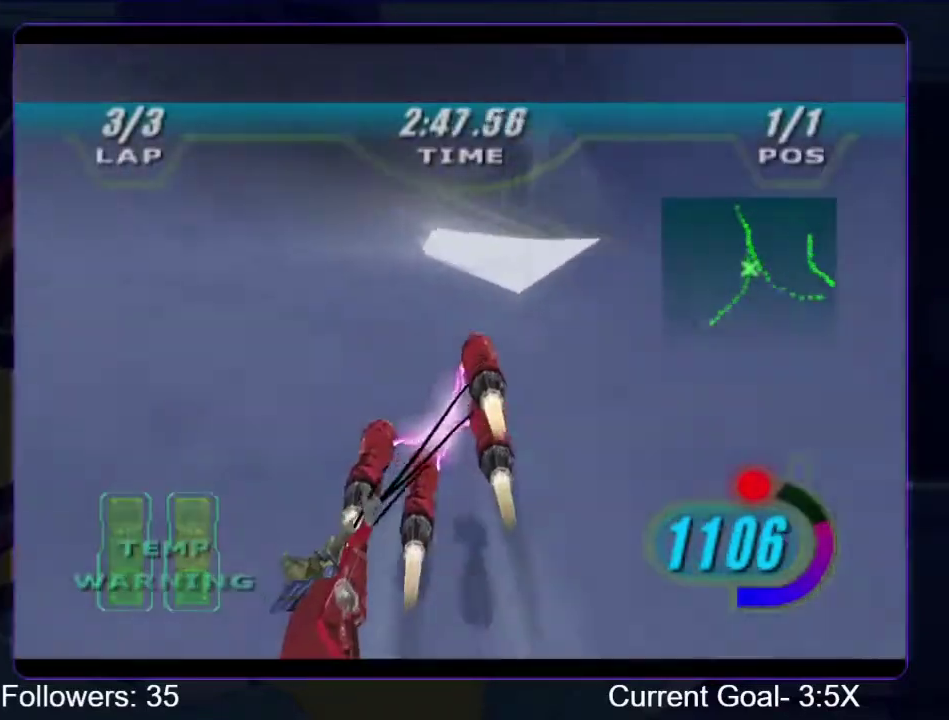
{"buttons": ["R1"], "right_stick": "center", "events": []}
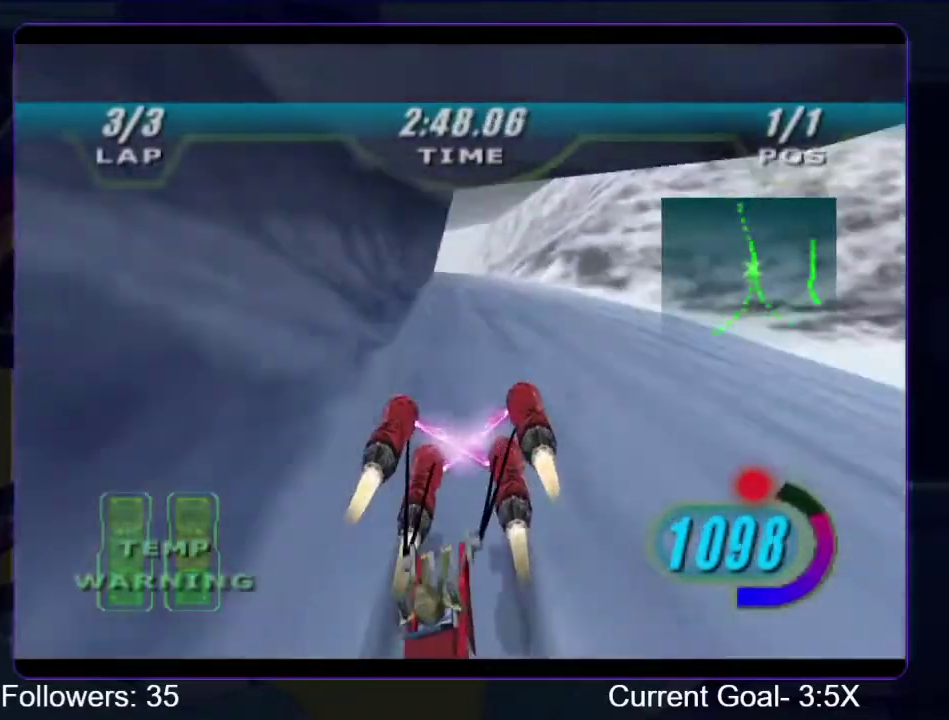
{"buttons": ["R1"], "right_stick": "center", "events": []}
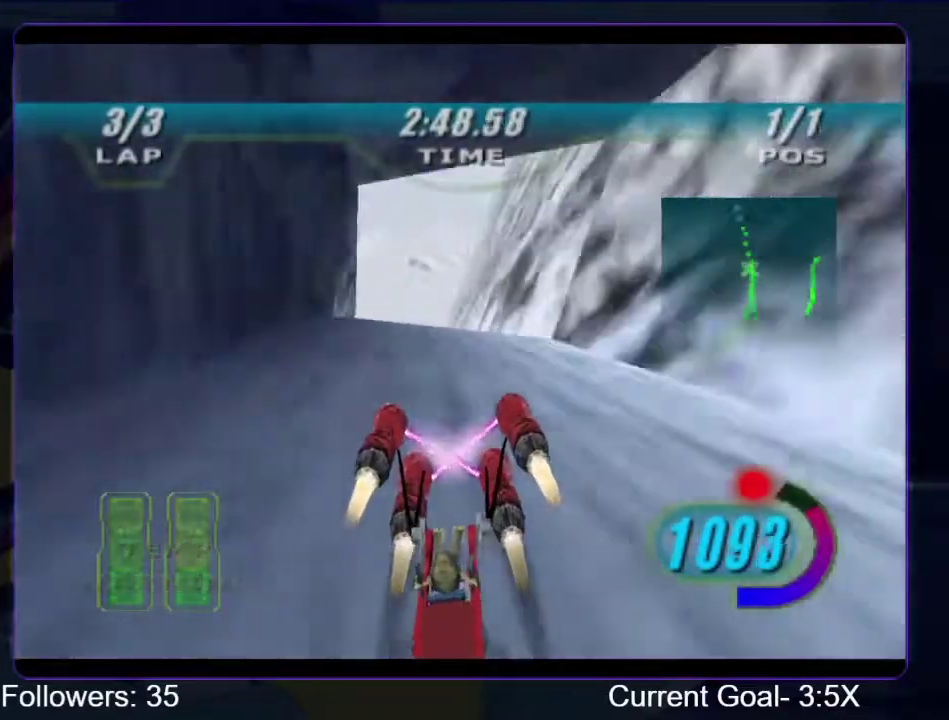
{"buttons": ["R1"], "right_stick": "center", "events": []}
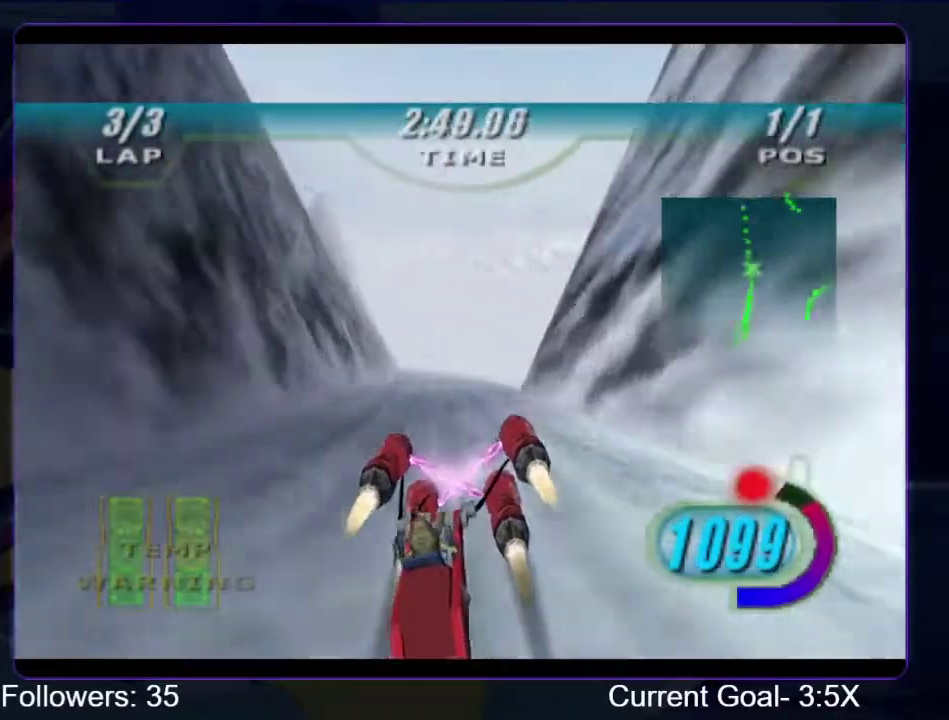
{"buttons": ["R1"], "right_stick": "down-left", "events": [[433, "right_stick", "left"], [500, "right_stick", "down-left"]]}
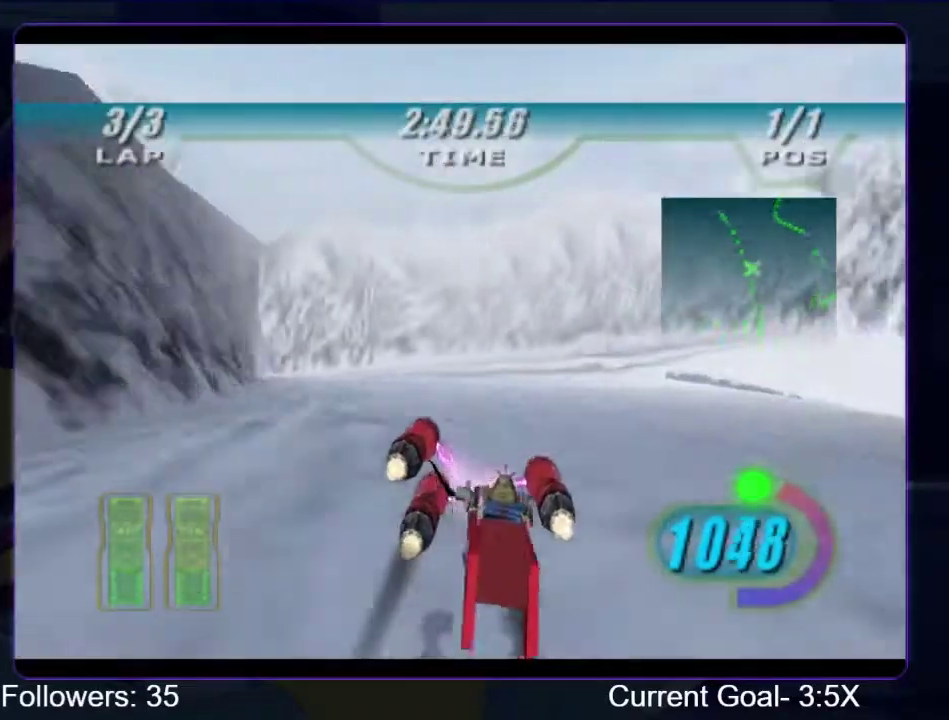
{"buttons": ["R1", "R2"], "right_stick": "down-left", "events": [[300, "R2", "down"]]}
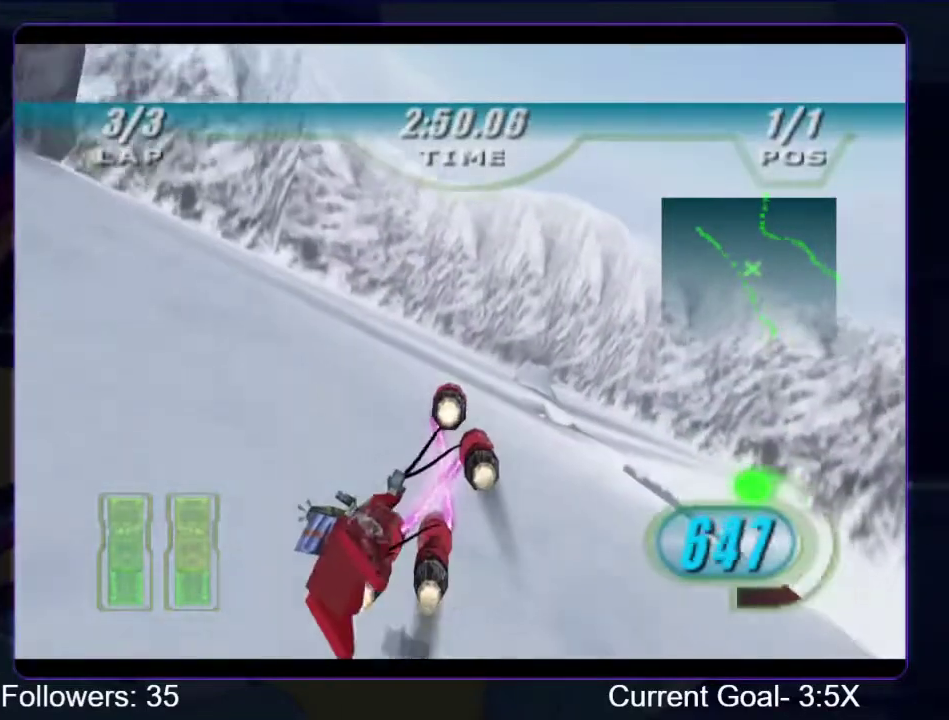
{"buttons": ["R1", "R2"], "right_stick": "down-left", "events": []}
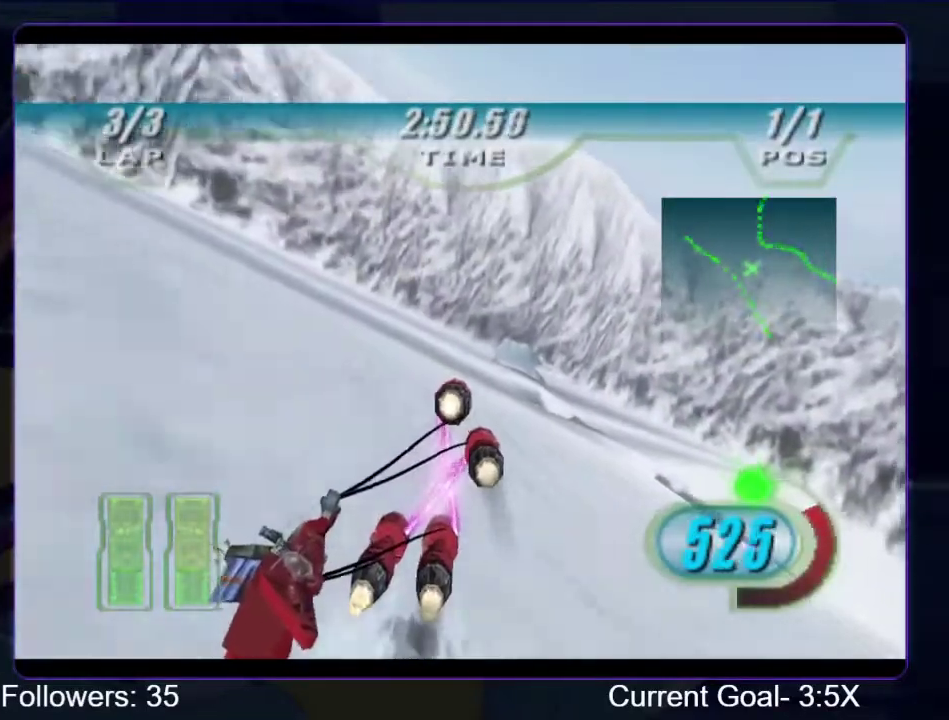
{"buttons": ["R1", "R2"], "right_stick": "left", "events": [[433, "right_stick", "left"]]}